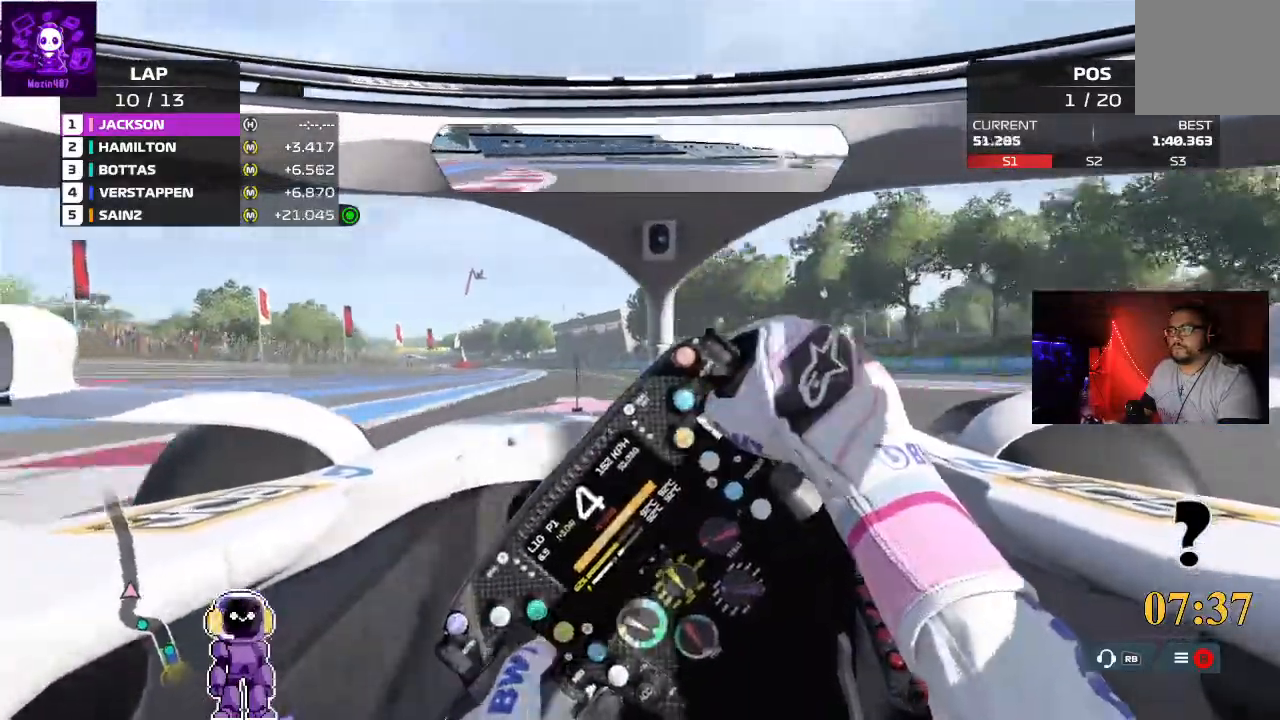
Gameplay with a controller (Xbox layout); each line is a JSON object with the inputs held at the frame after it (dt_ms = milliseconds from this image to that frame). "events" lists button and stick changes between this image and that frame as [ms after this image, input, new state], when the widget could be followed in between.
{"dt_ms": 500, "buttons": ["R2"], "left_stick": "center", "right_stick": "center", "events": []}
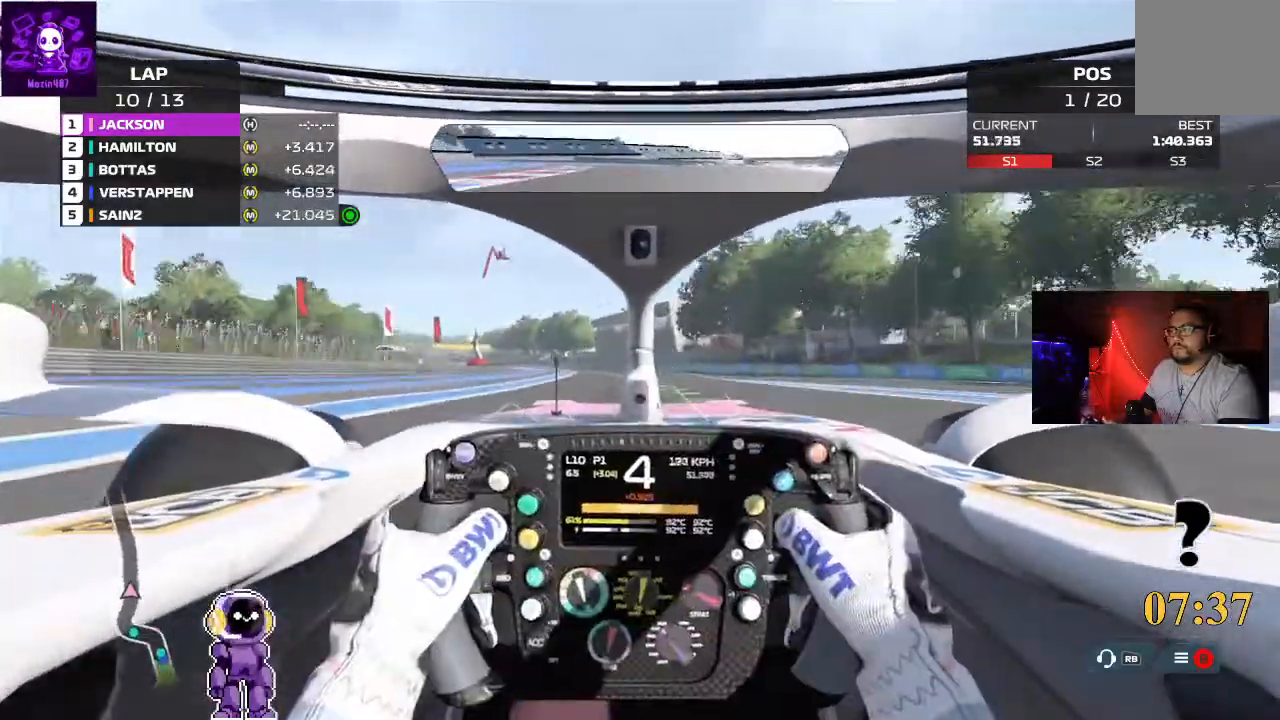
{"dt_ms": 500, "buttons": ["R2"], "left_stick": "left", "right_stick": "center", "events": [[367, "left_stick", "left"]]}
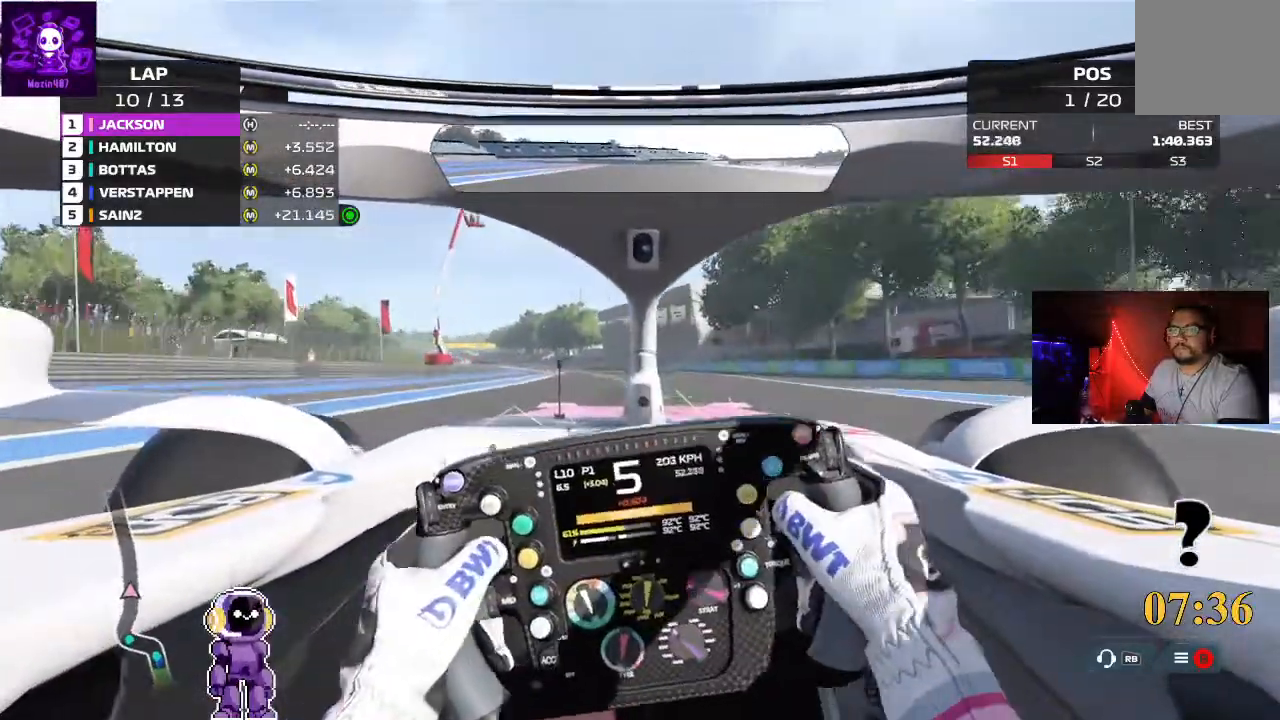
{"dt_ms": 500, "buttons": ["R2"], "left_stick": "center", "right_stick": "center", "events": [[33, "left_stick", "center"], [200, "left_stick", "left"], [400, "left_stick", "center"]]}
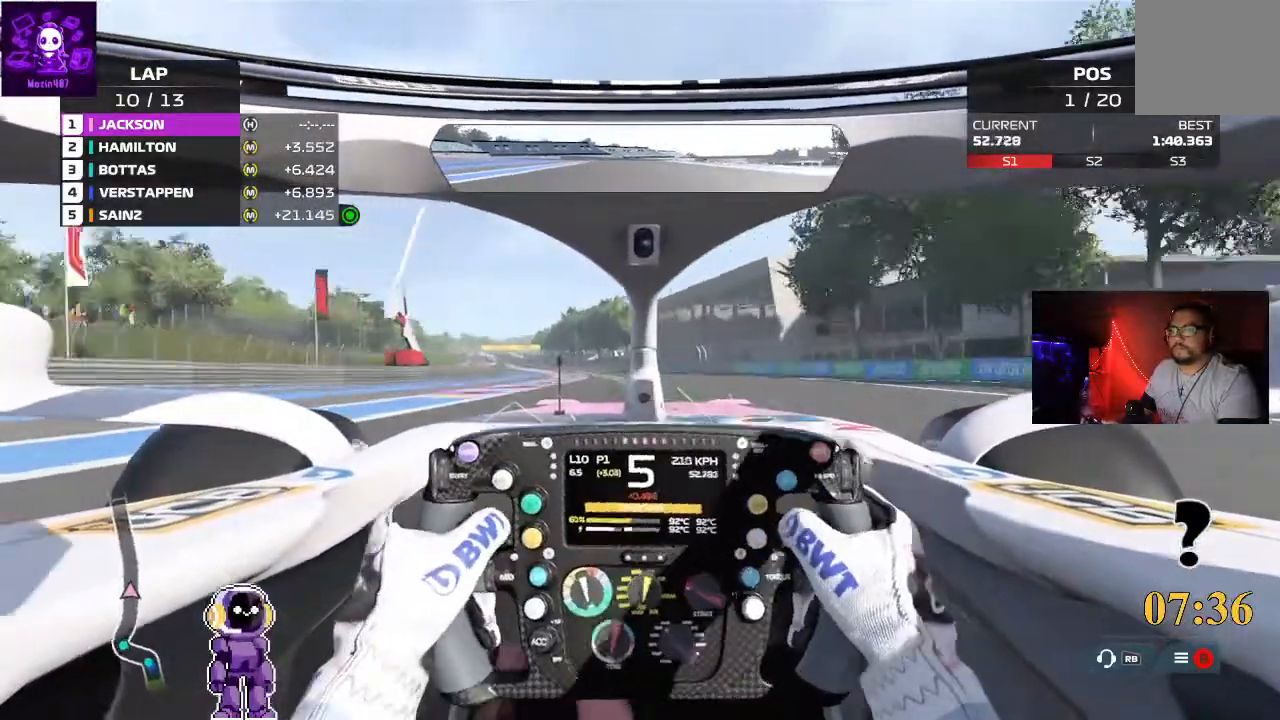
{"dt_ms": 500, "buttons": ["R2"], "left_stick": "center", "right_stick": "center", "events": [[100, "left_stick", "down-left"], [400, "left_stick", "center"]]}
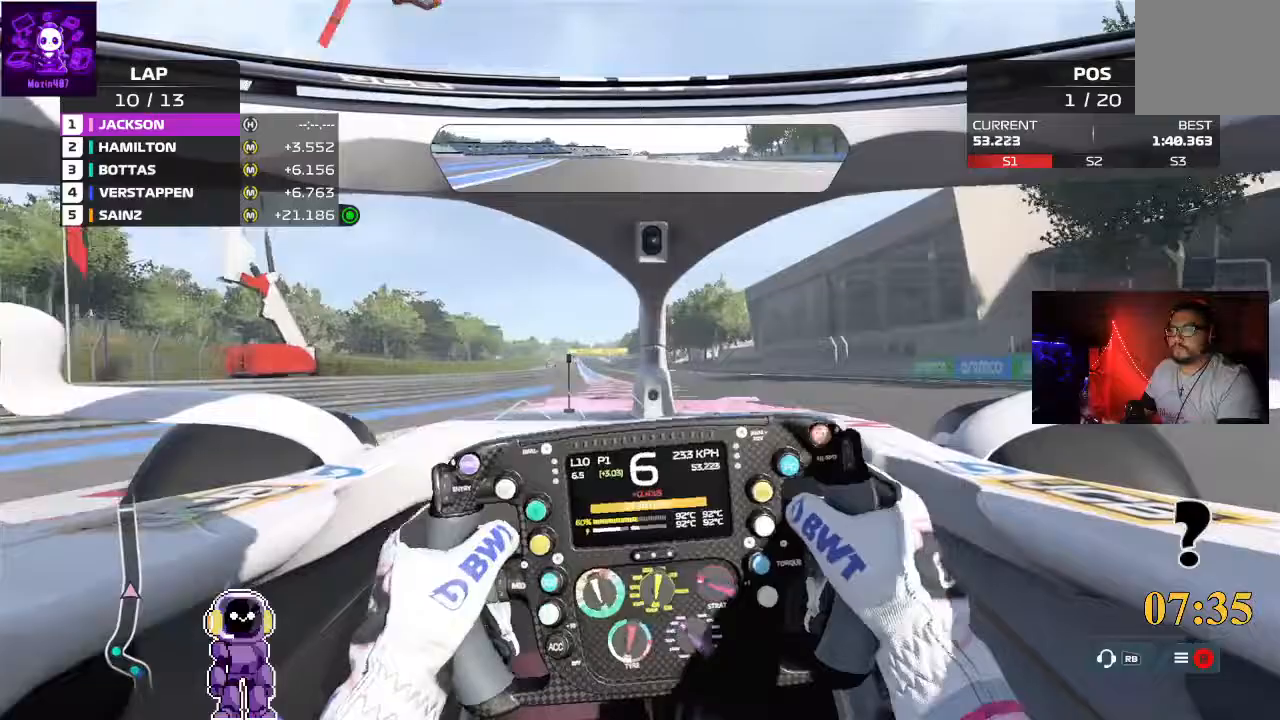
{"dt_ms": 500, "buttons": ["R2"], "left_stick": "center", "right_stick": "center", "events": []}
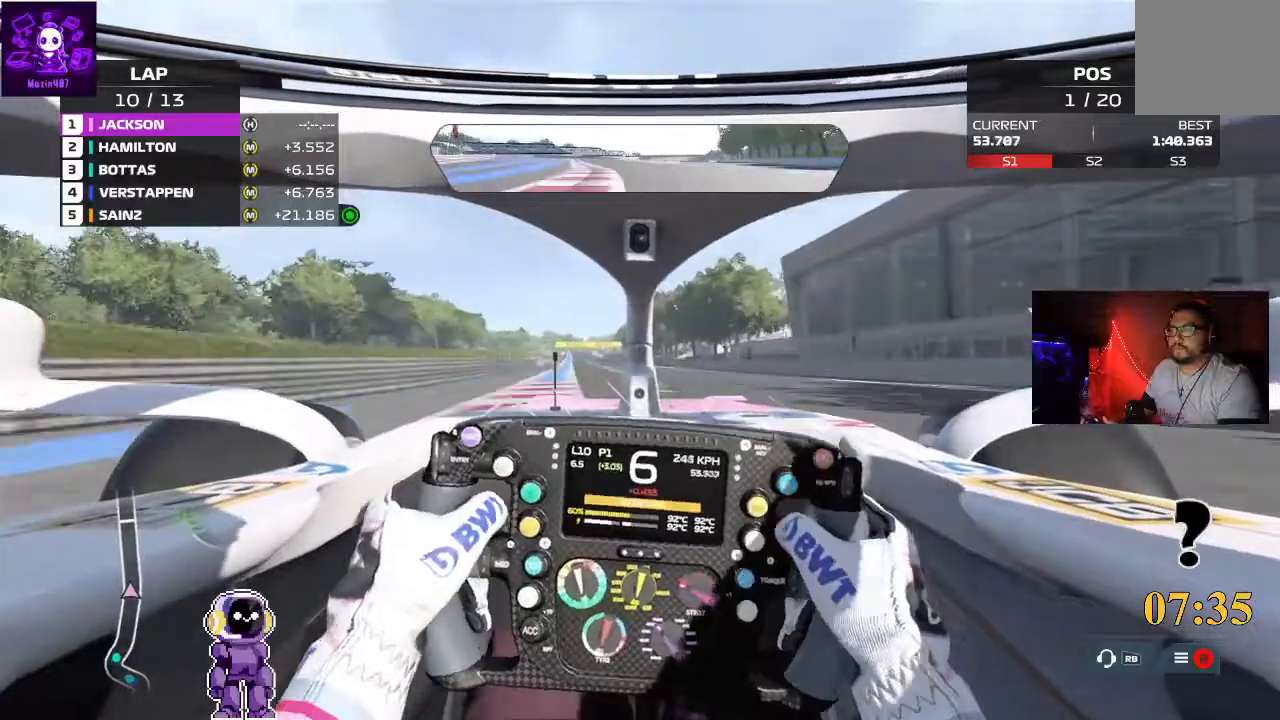
{"dt_ms": 500, "buttons": ["R2"], "left_stick": "down-left", "right_stick": "center", "events": [[67, "left_stick", "left"], [267, "left_stick", "center"], [367, "left_stick", "down-left"]]}
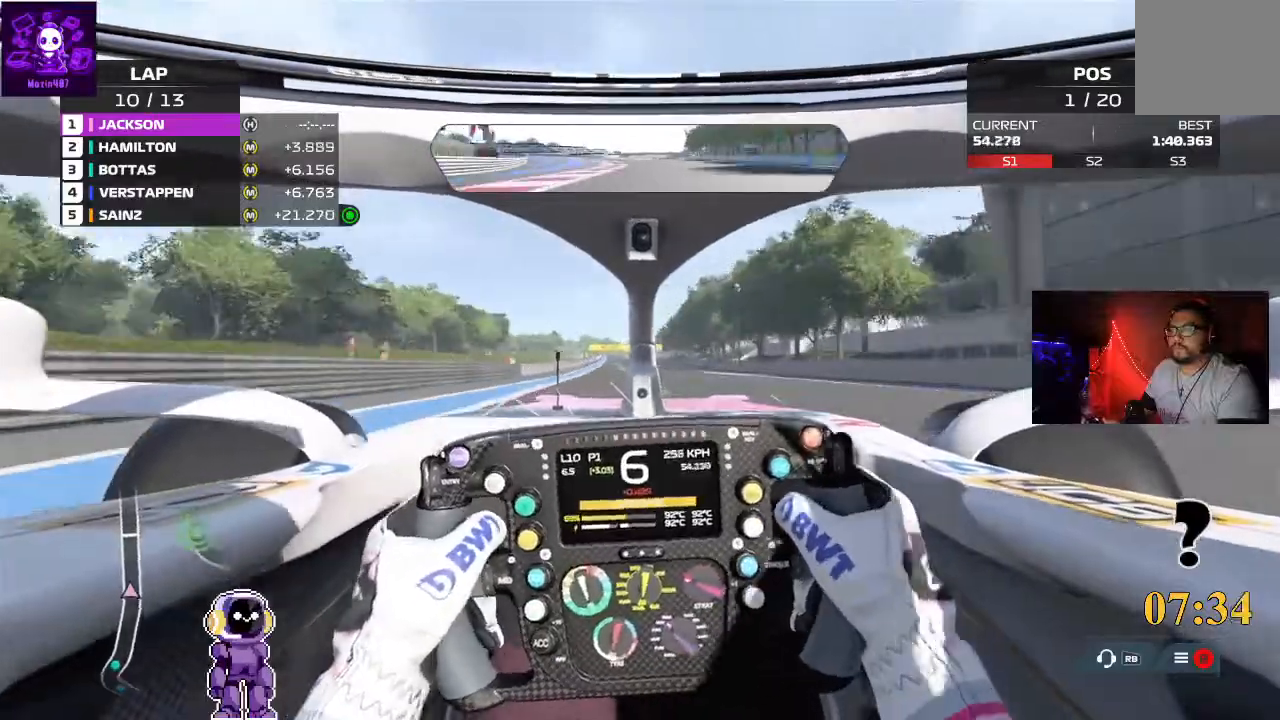
{"dt_ms": 500, "buttons": ["R2"], "left_stick": "center", "right_stick": "center", "events": [[133, "left_stick", "center"], [333, "left_stick", "left"], [467, "left_stick", "center"]]}
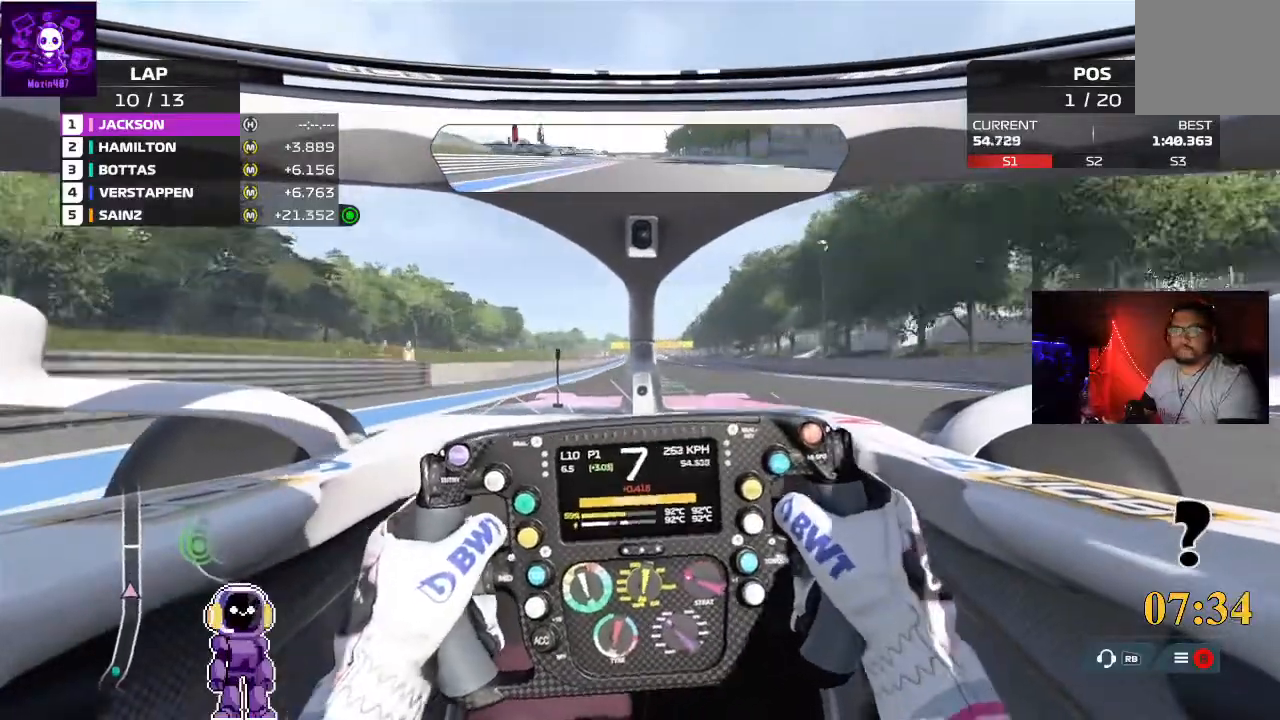
{"dt_ms": 500, "buttons": ["R2"], "left_stick": "center", "right_stick": "center", "events": []}
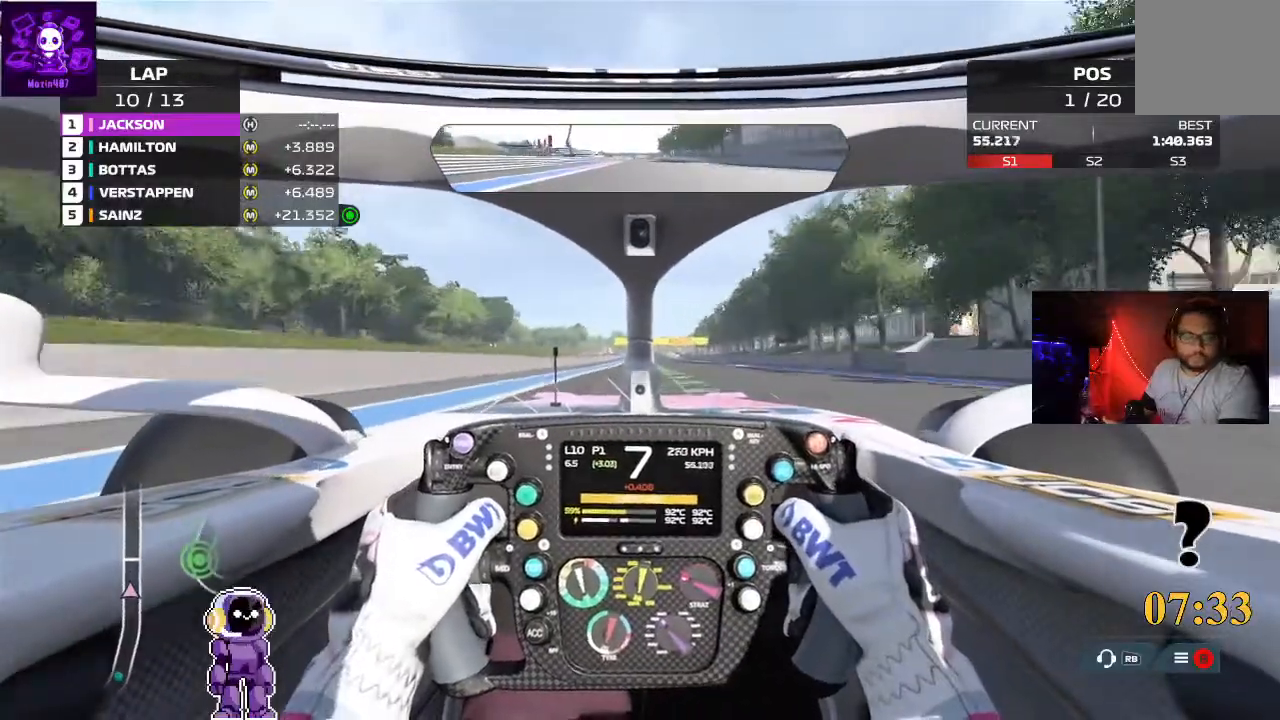
{"dt_ms": 500, "buttons": ["R2"], "left_stick": "center", "right_stick": "center", "events": []}
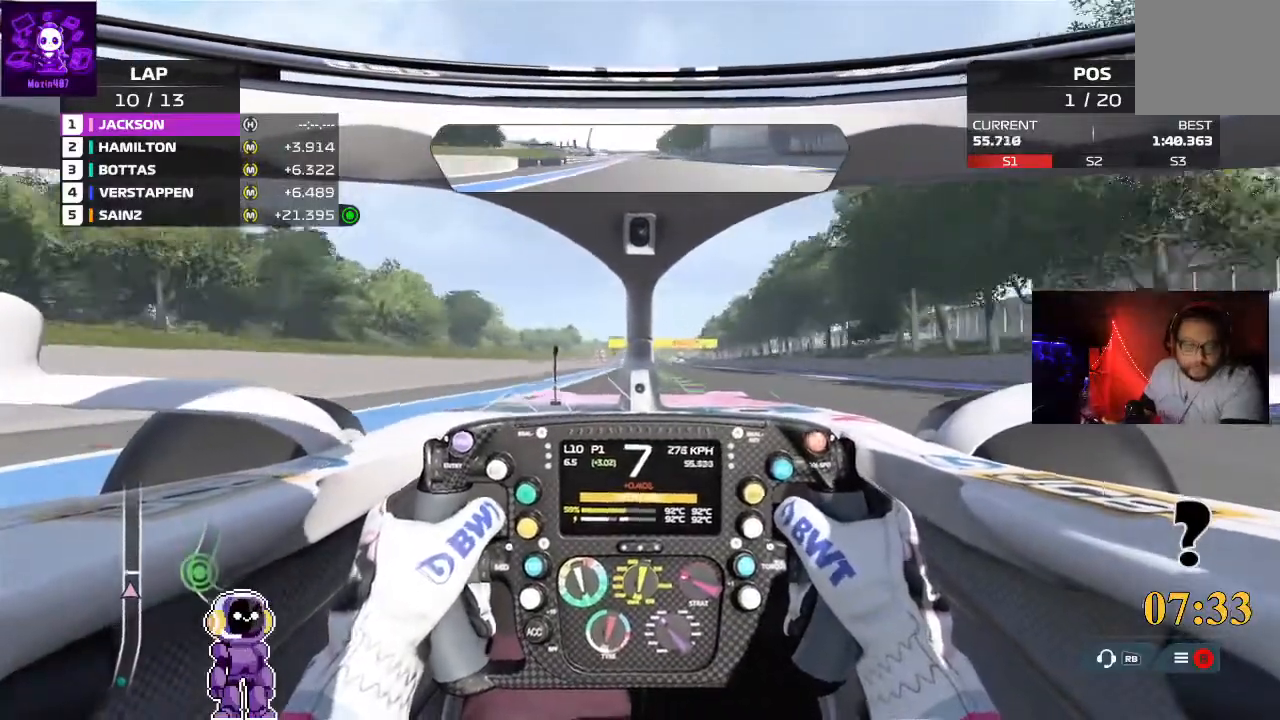
{"dt_ms": 500, "buttons": ["R2"], "left_stick": "center", "right_stick": "center", "events": []}
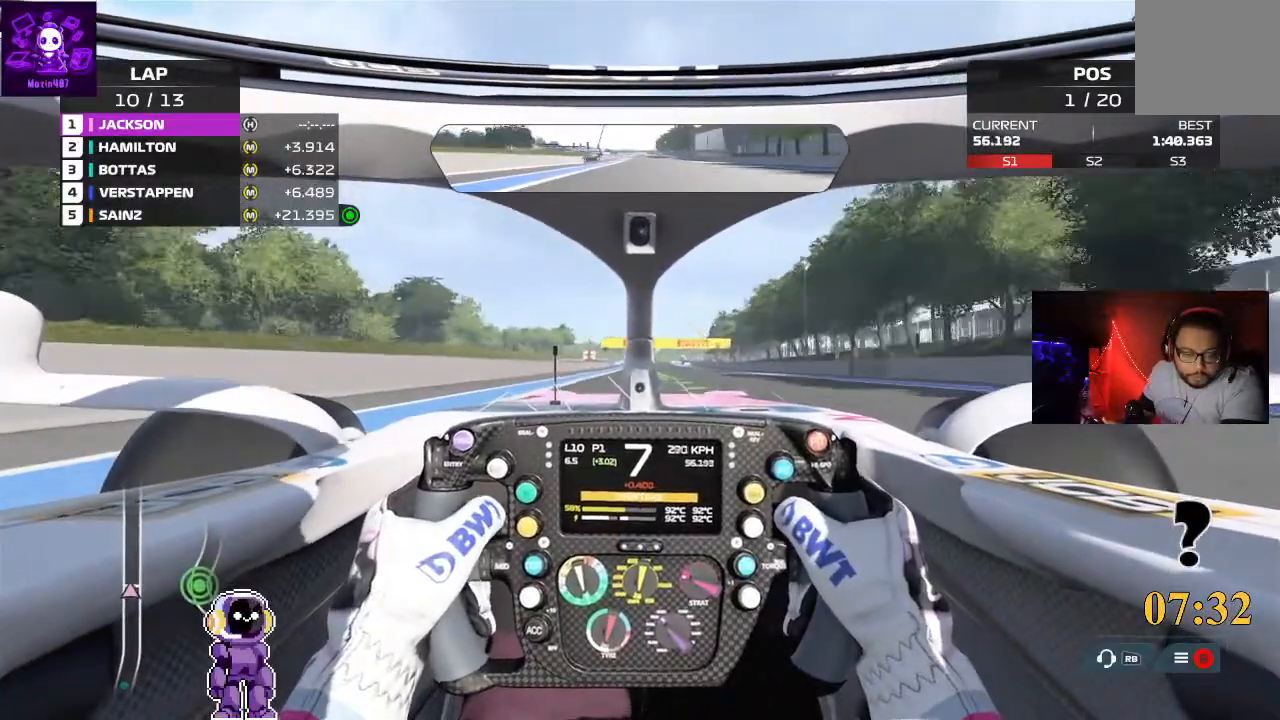
{"dt_ms": 500, "buttons": ["R2"], "left_stick": "right", "right_stick": "center", "events": [[333, "left_stick", "right"]]}
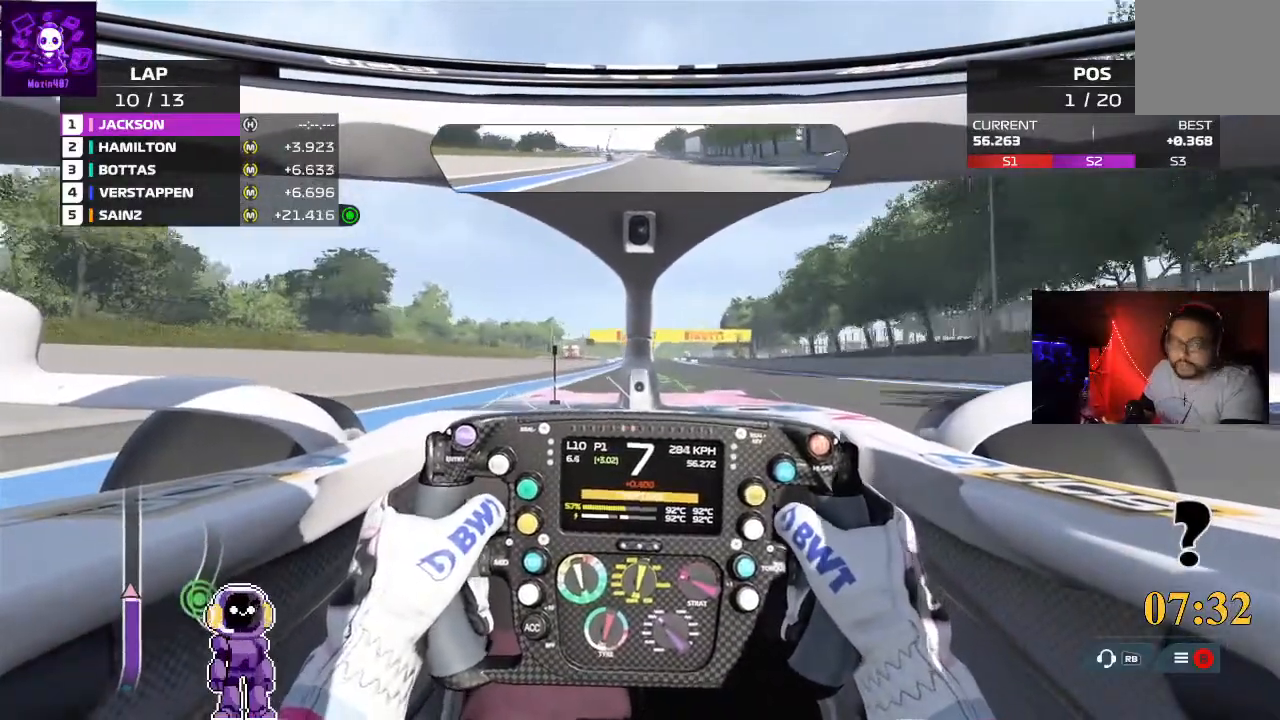
{"dt_ms": 500, "buttons": ["R2"], "left_stick": "left", "right_stick": "center", "events": [[33, "left_stick", "center"], [367, "left_stick", "left"]]}
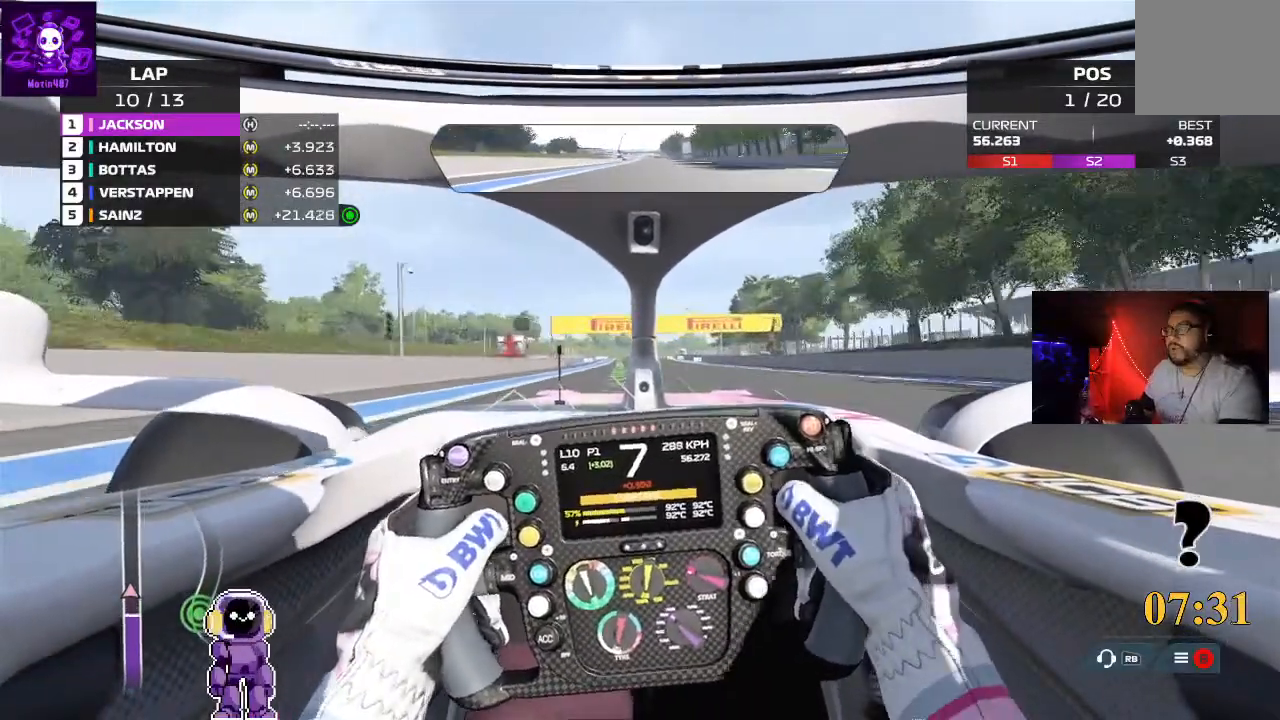
{"dt_ms": 500, "buttons": ["R2"], "left_stick": "center", "right_stick": "center", "events": [[100, "left_stick", "center"]]}
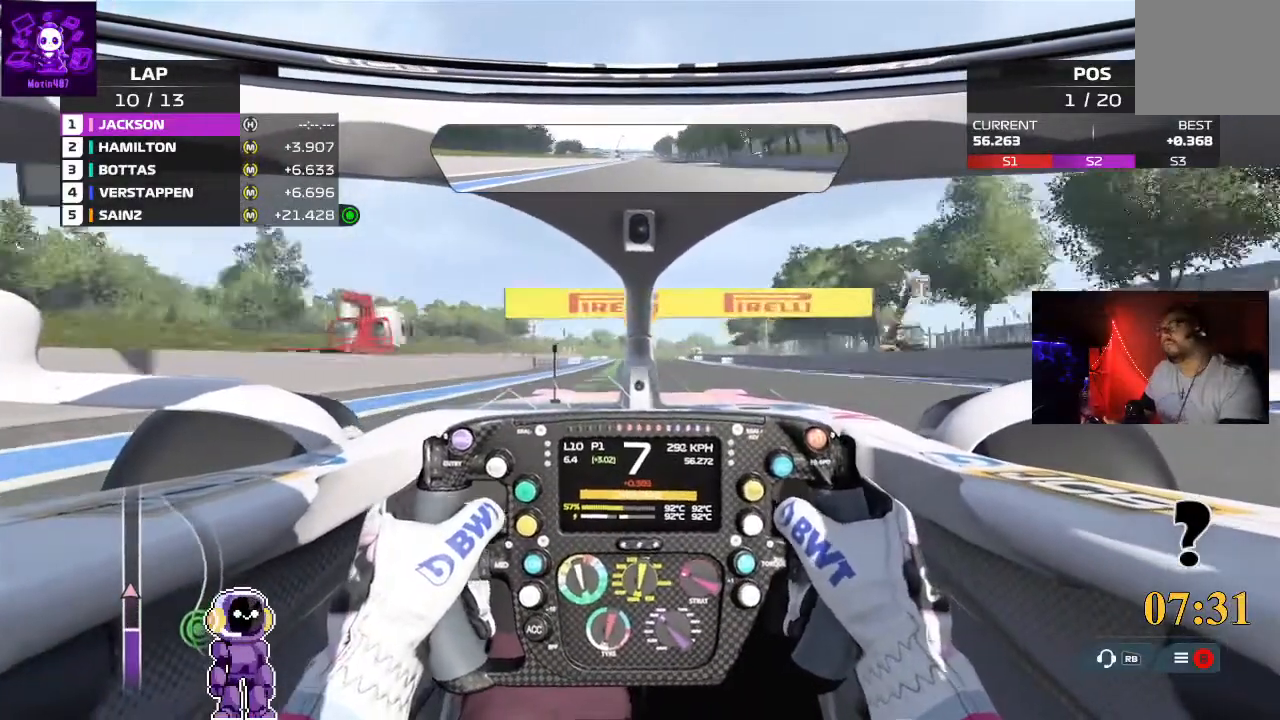
{"dt_ms": 500, "buttons": ["R2"], "left_stick": "left", "right_stick": "center", "events": [[467, "left_stick", "left"]]}
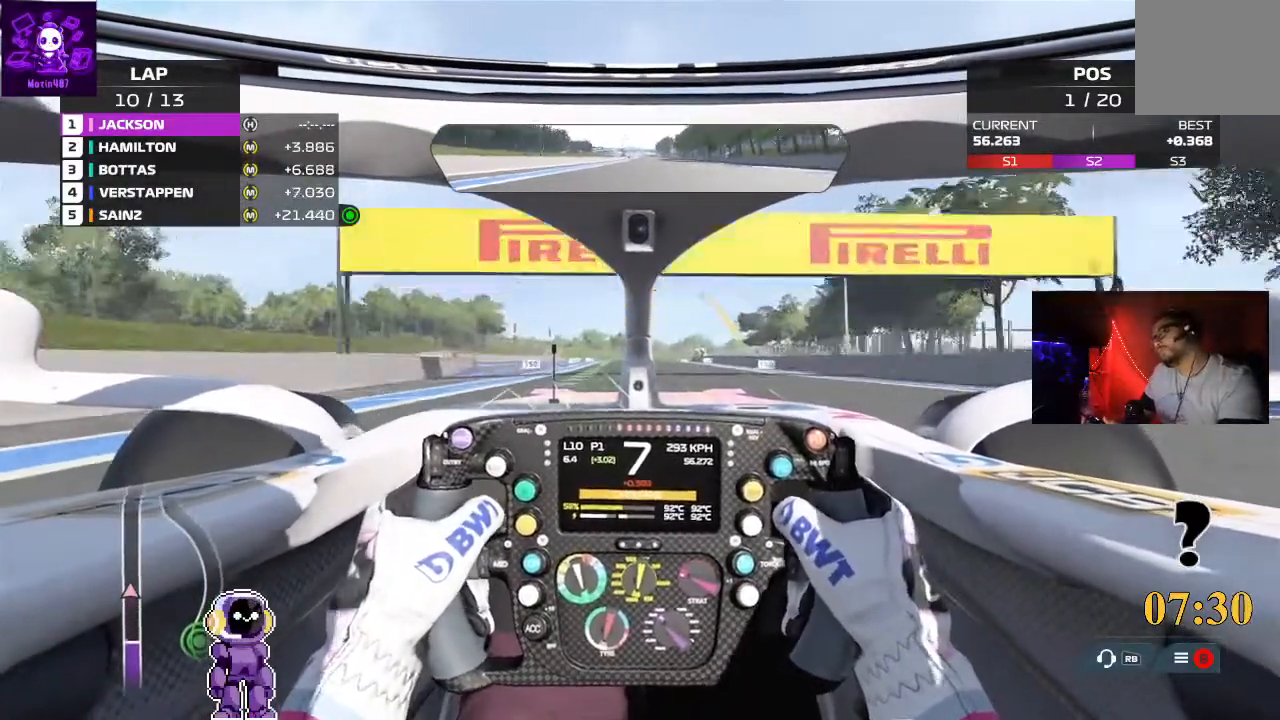
{"dt_ms": 500, "buttons": ["R2"], "left_stick": "center", "right_stick": "center", "events": [[267, "left_stick", "center"]]}
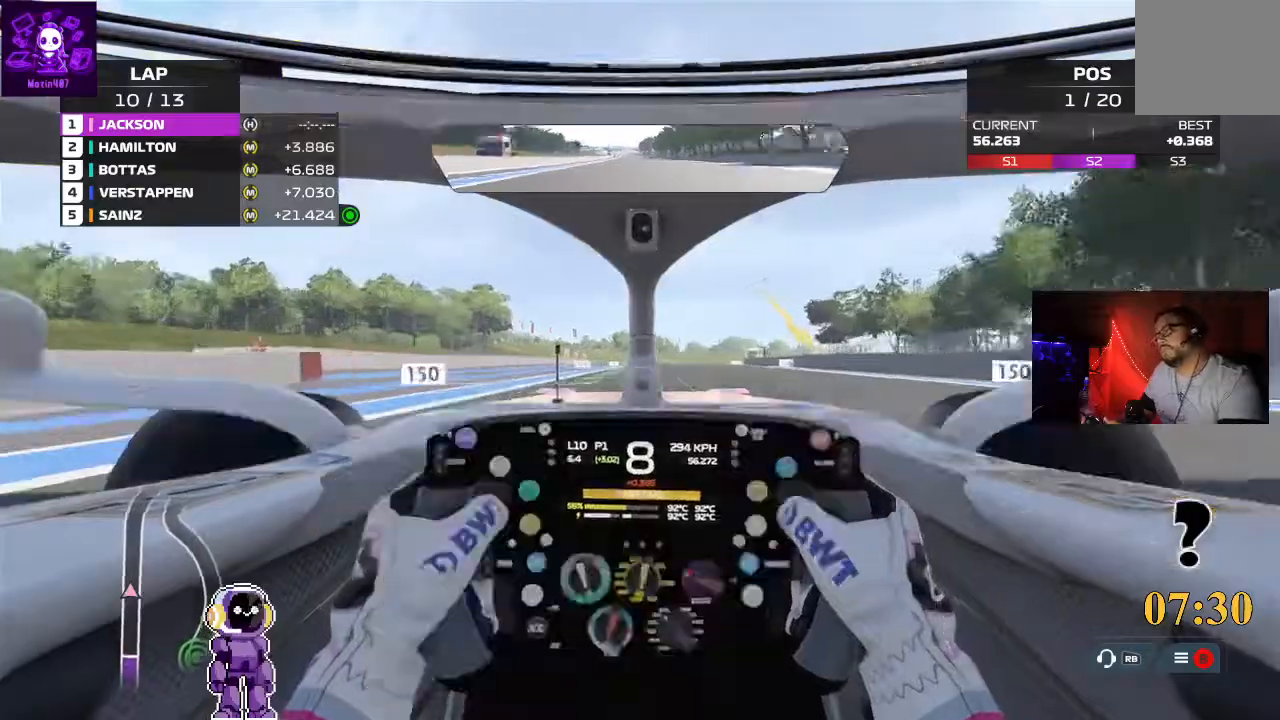
{"dt_ms": 500, "buttons": ["R2"], "left_stick": "center", "right_stick": "center", "events": []}
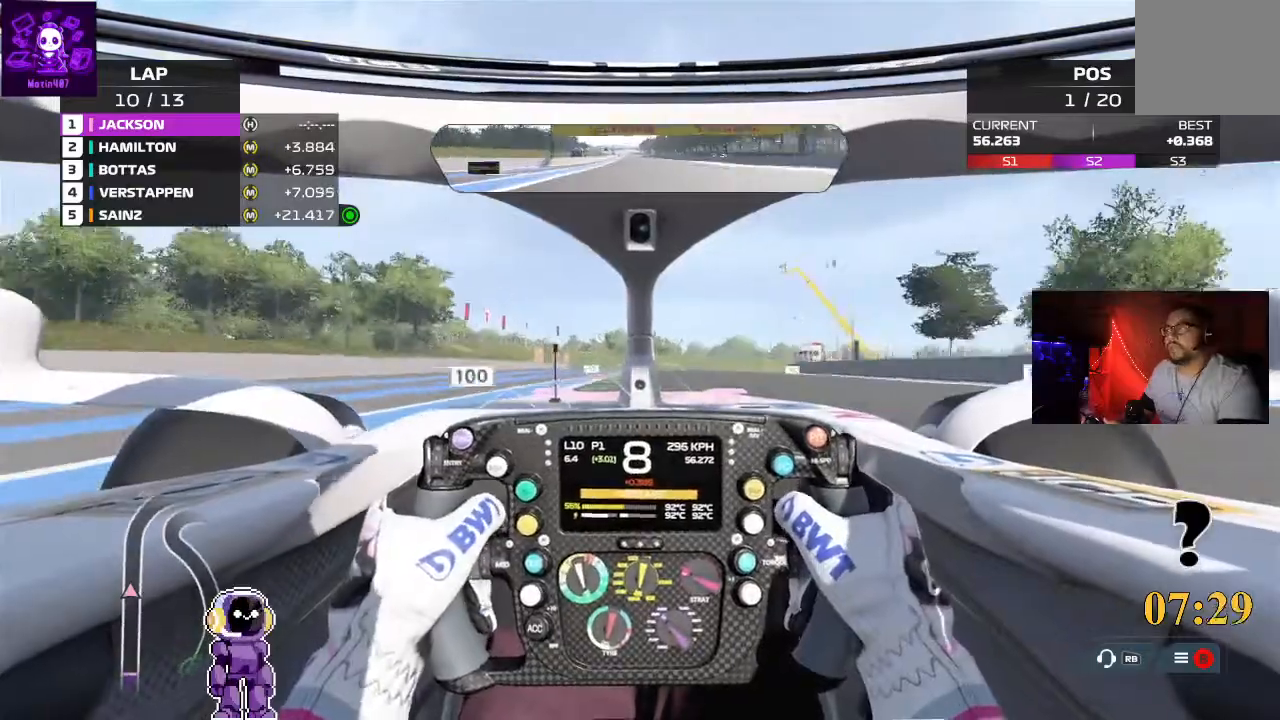
{"dt_ms": 500, "buttons": ["R2"], "left_stick": "center", "right_stick": "center", "events": []}
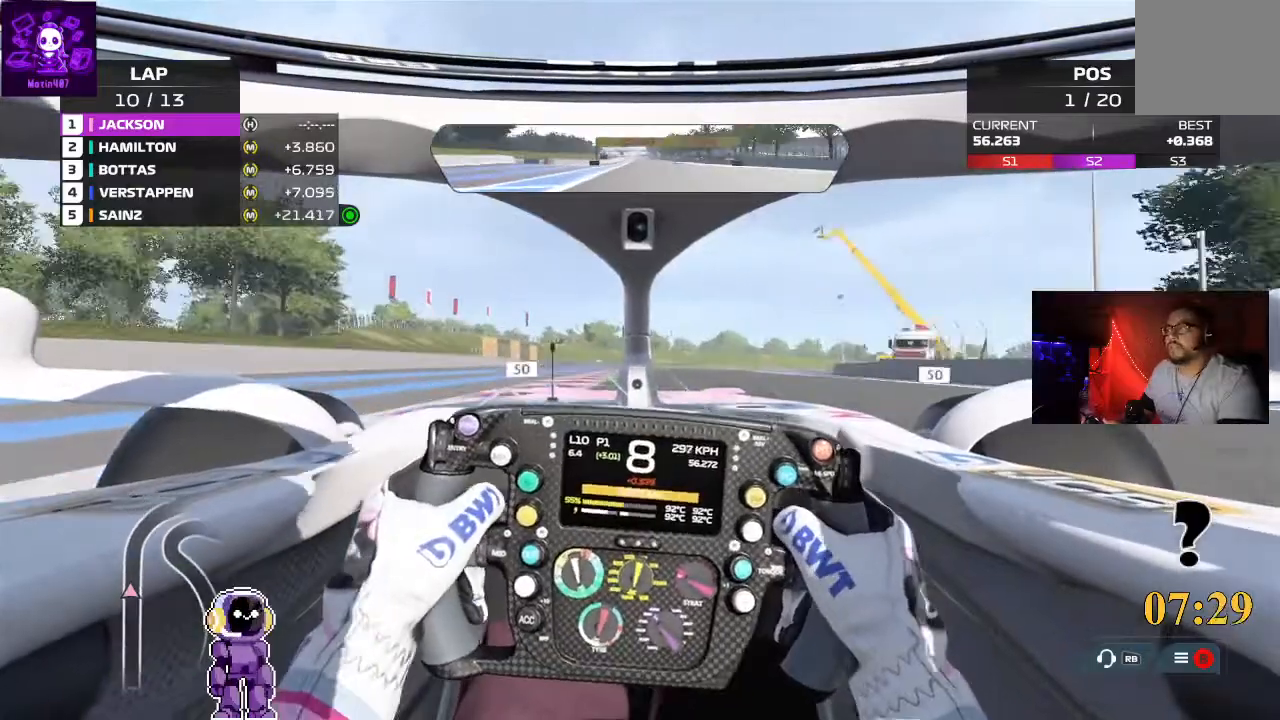
{"dt_ms": 500, "buttons": ["R2"], "left_stick": "center", "right_stick": "center", "events": [[400, "left_stick", "right"], [467, "left_stick", "center"]]}
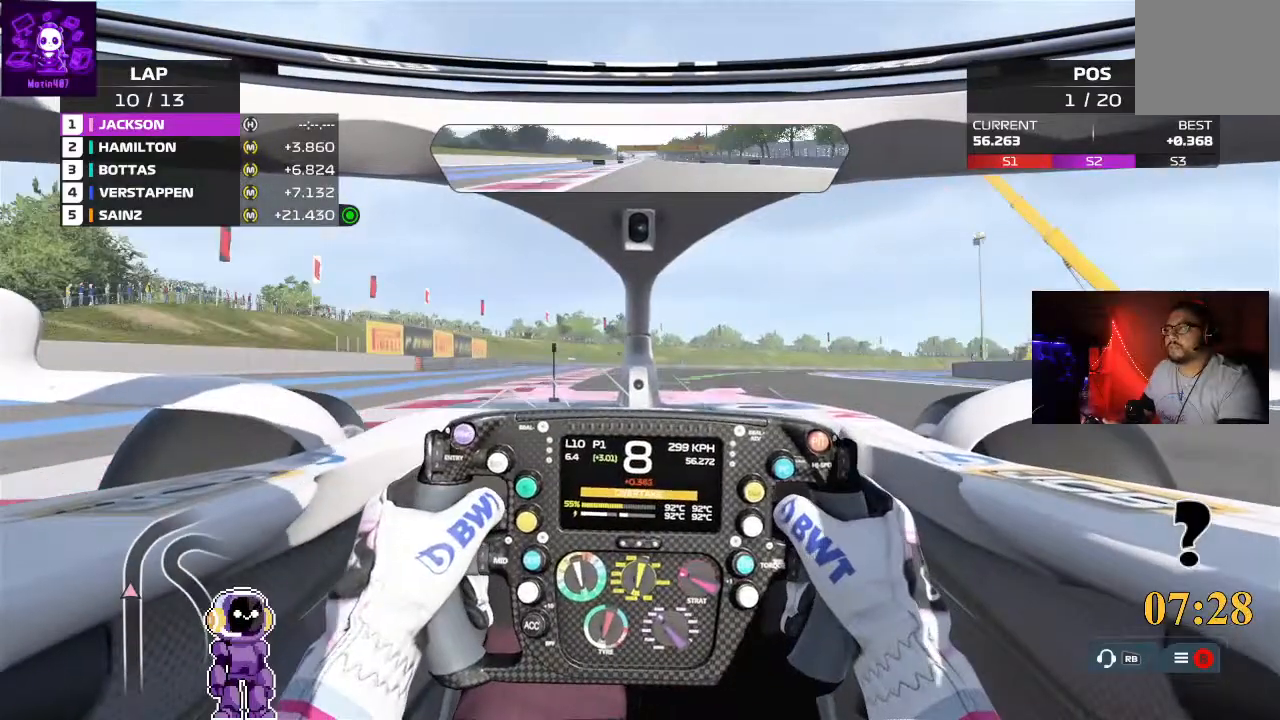
{"dt_ms": 500, "buttons": ["L2"], "left_stick": "right", "right_stick": "center", "events": [[100, "R2", "up"], [233, "L2", "down"], [267, "left_stick", "right"]]}
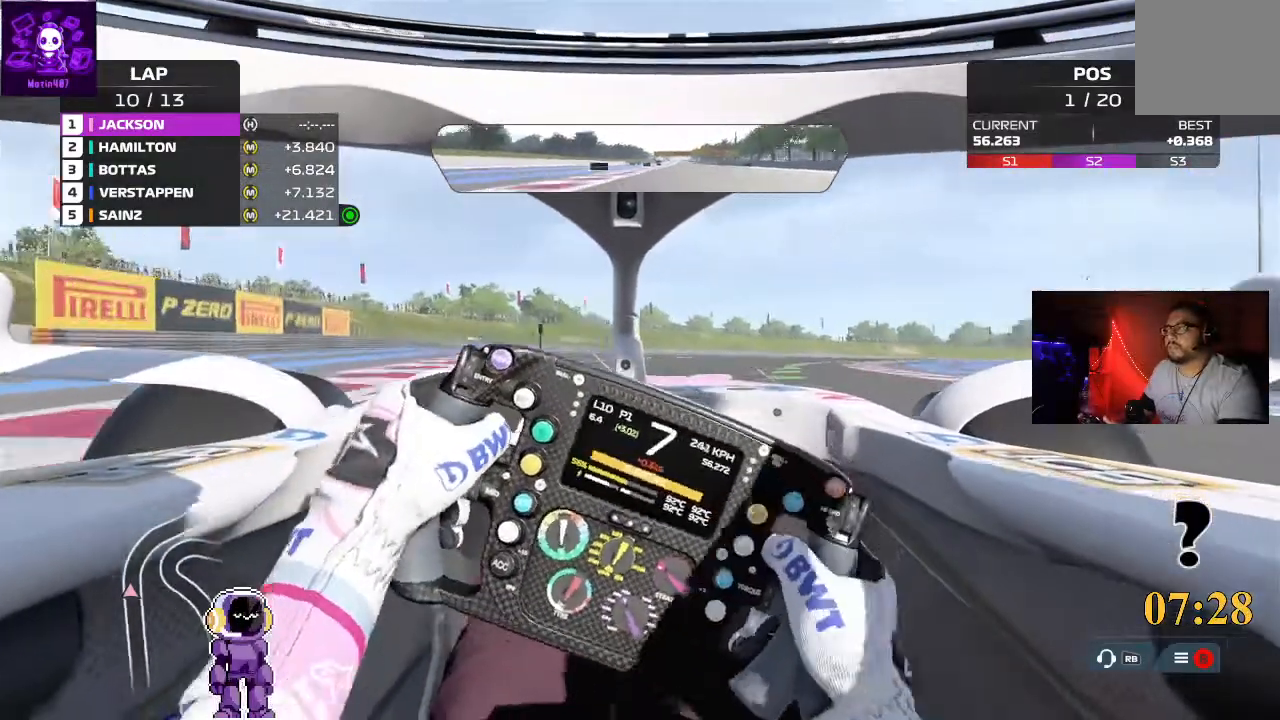
{"dt_ms": 500, "buttons": ["R2"], "left_stick": "right", "right_stick": "center", "events": [[200, "L2", "up"], [433, "R2", "down"]]}
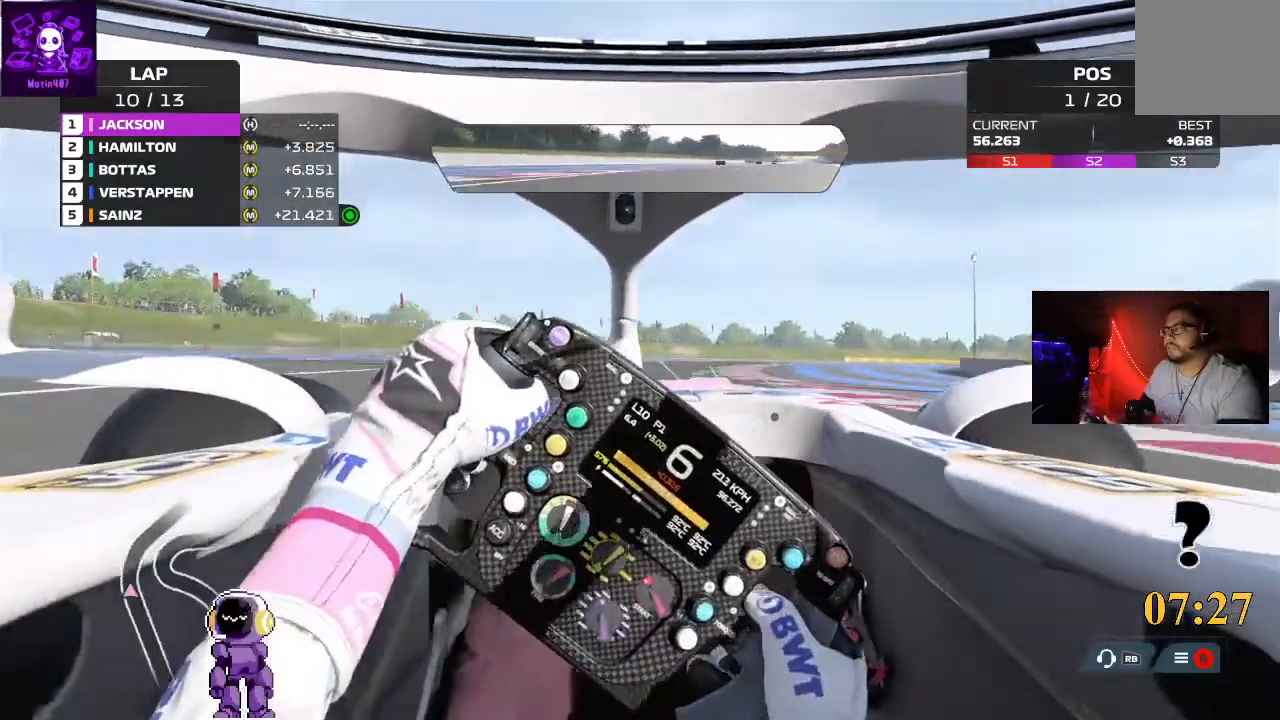
{"dt_ms": 500, "buttons": ["R2"], "left_stick": "center", "right_stick": "center", "events": [[167, "left_stick", "center"], [367, "left_stick", "right"], [467, "left_stick", "center"]]}
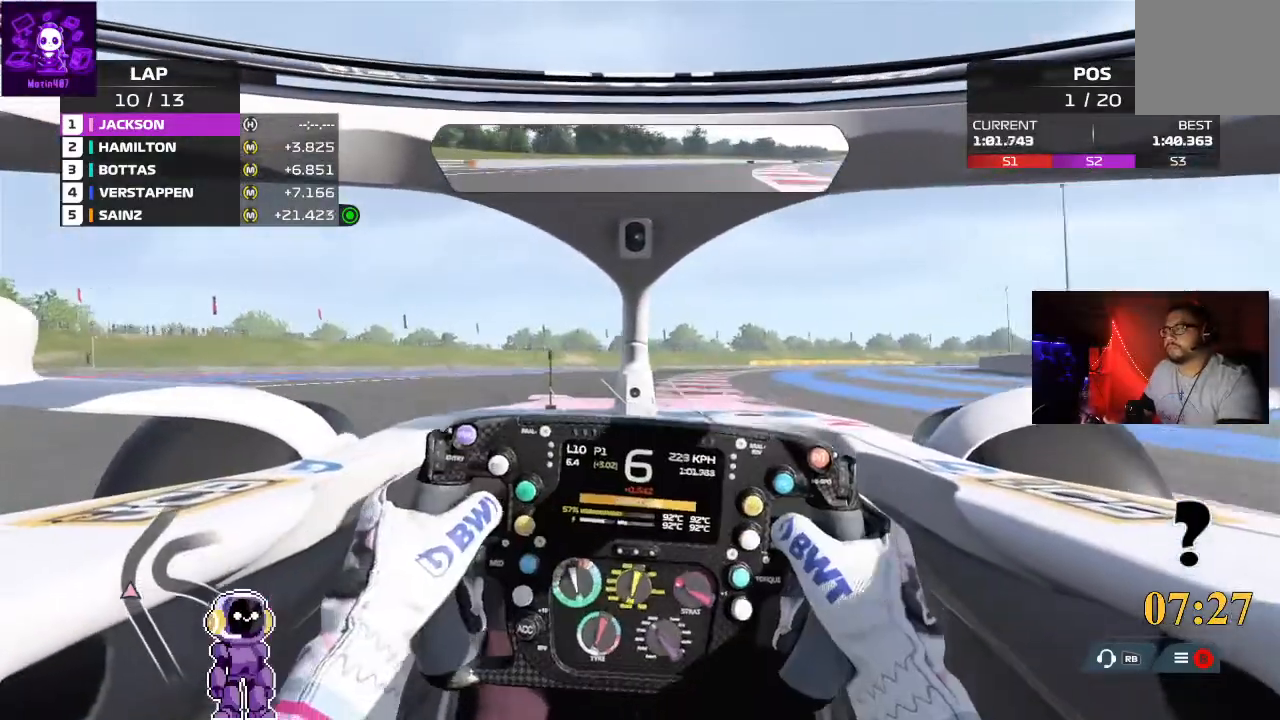
{"dt_ms": 1000, "buttons": ["R2"], "left_stick": "center", "right_stick": "center"}
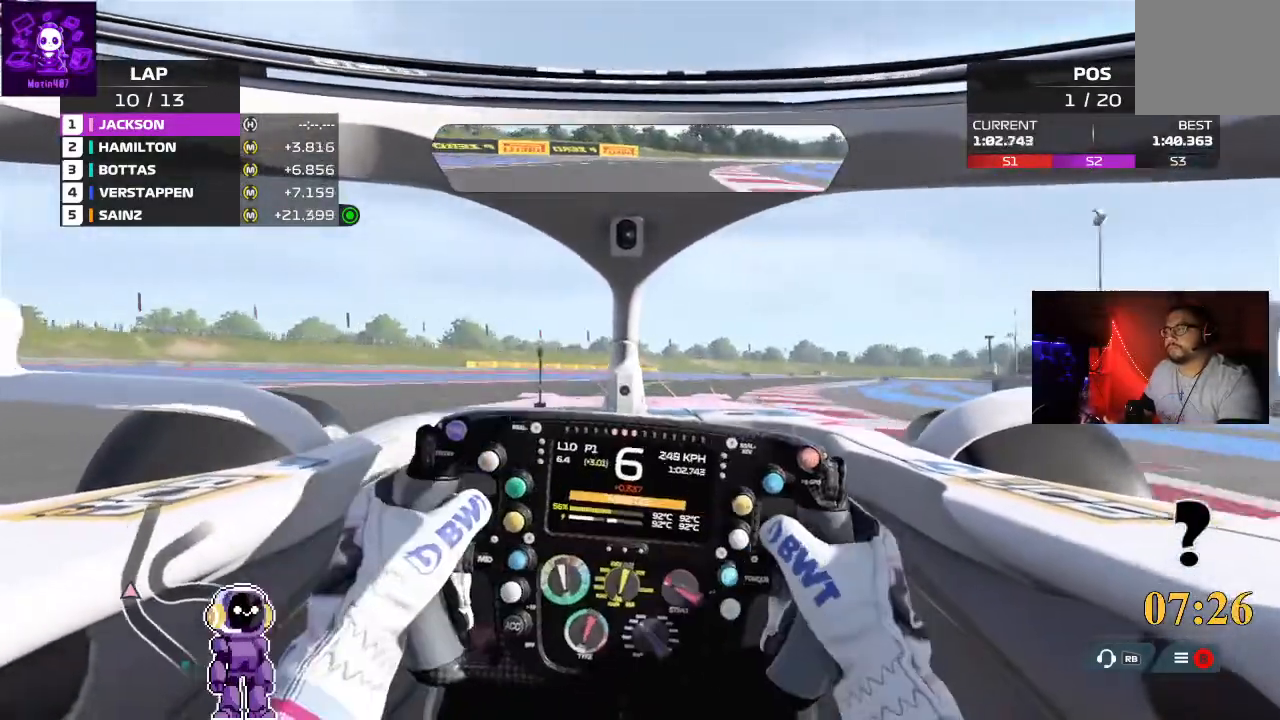
{"dt_ms": 500, "buttons": ["R2"], "left_stick": "right", "right_stick": "center", "events": [[33, "left_stick", "right"]]}
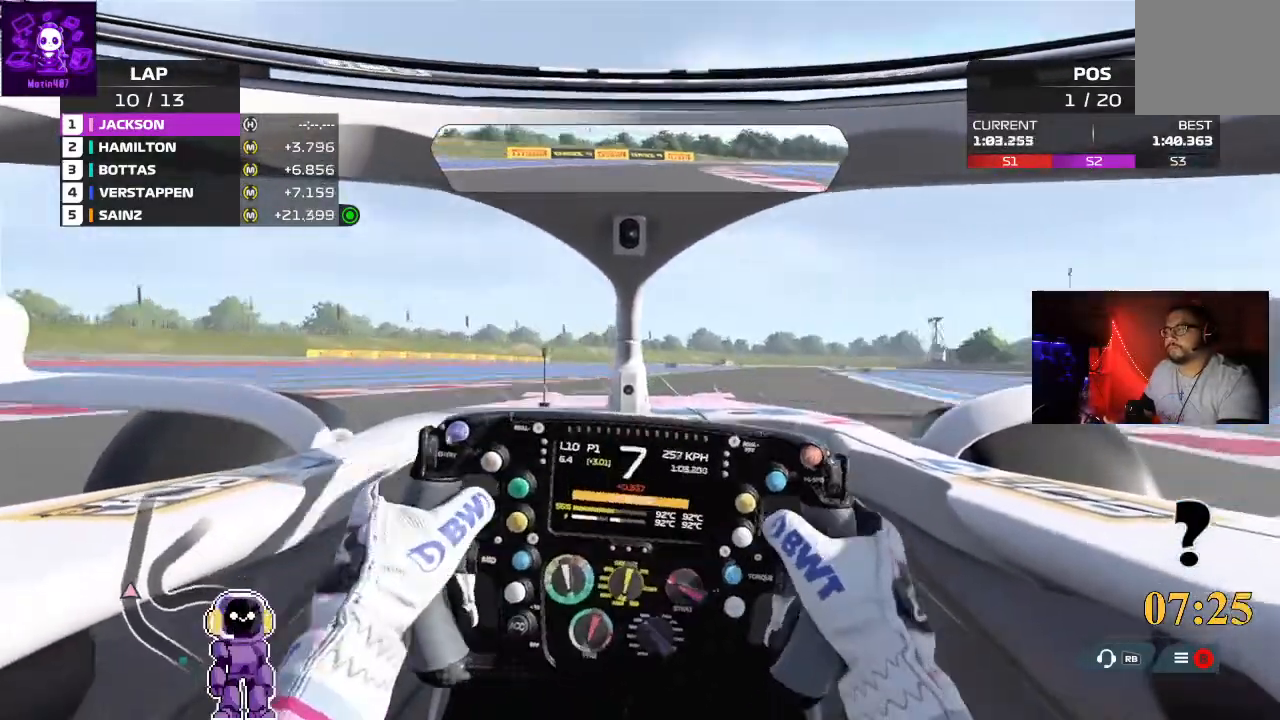
{"dt_ms": 500, "buttons": ["R2"], "left_stick": "right", "right_stick": "center", "events": [[133, "left_stick", "center"], [200, "left_stick", "right"]]}
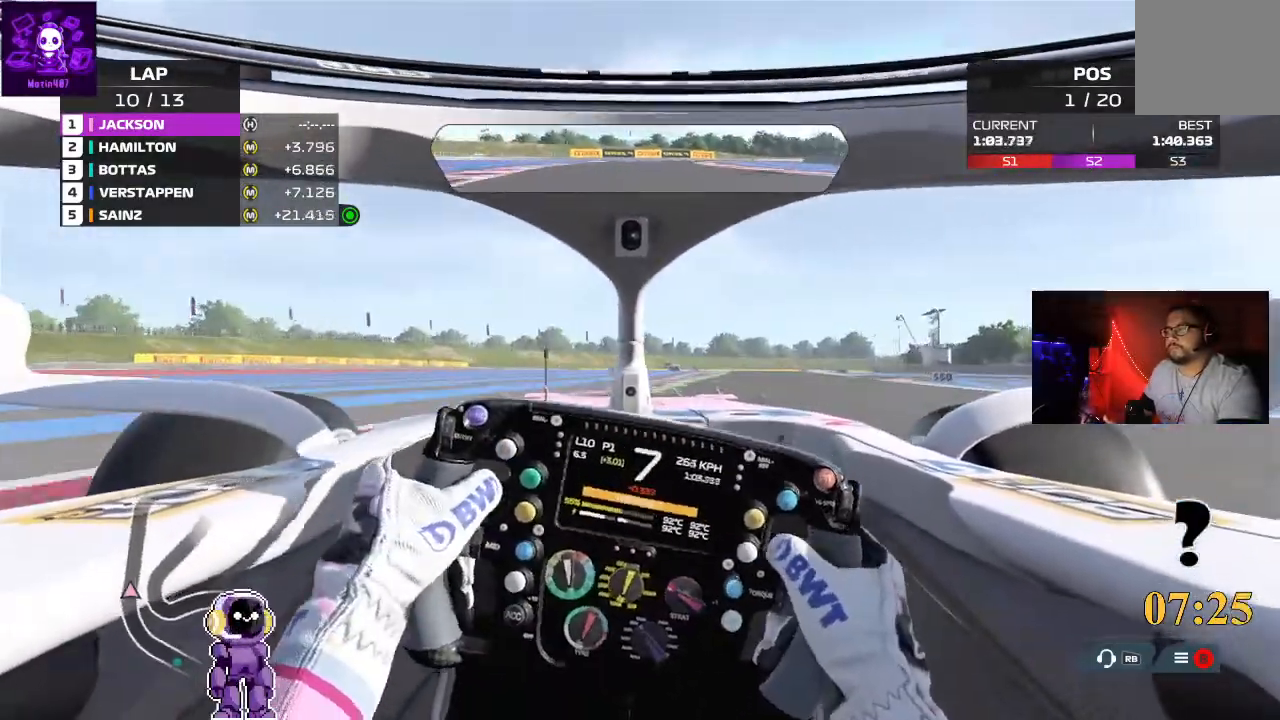
{"dt_ms": 500, "buttons": ["R2"], "left_stick": "center", "right_stick": "center", "events": [[100, "left_stick", "center"]]}
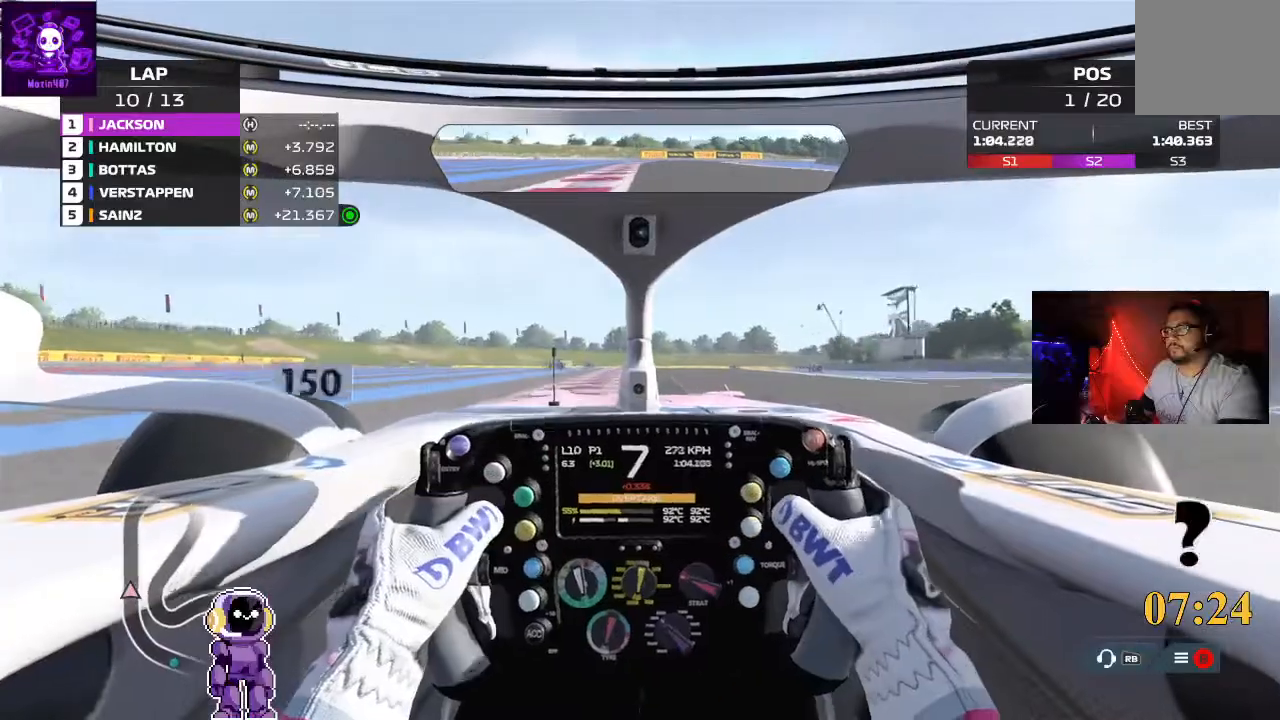
{"dt_ms": 500, "buttons": ["R2"], "left_stick": "center", "right_stick": "center", "events": []}
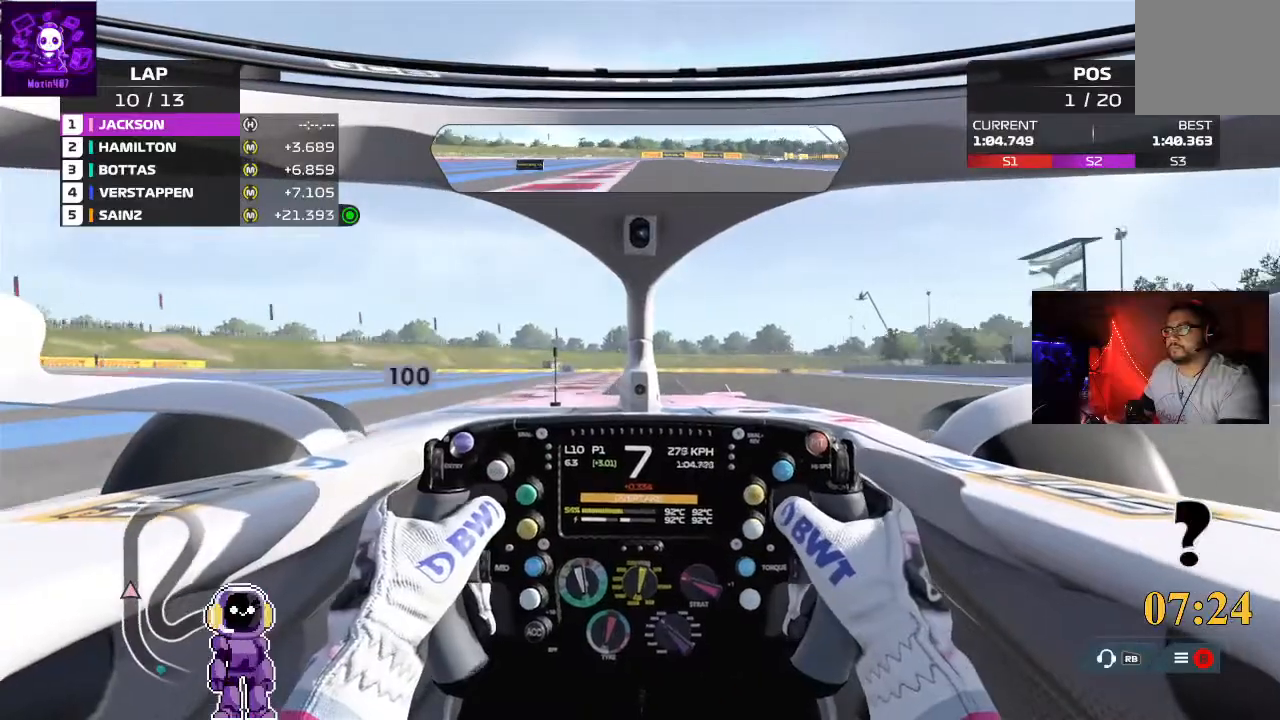
{"dt_ms": 500, "buttons": [], "left_stick": "center", "right_stick": "center", "events": [[433, "R2", "up"]]}
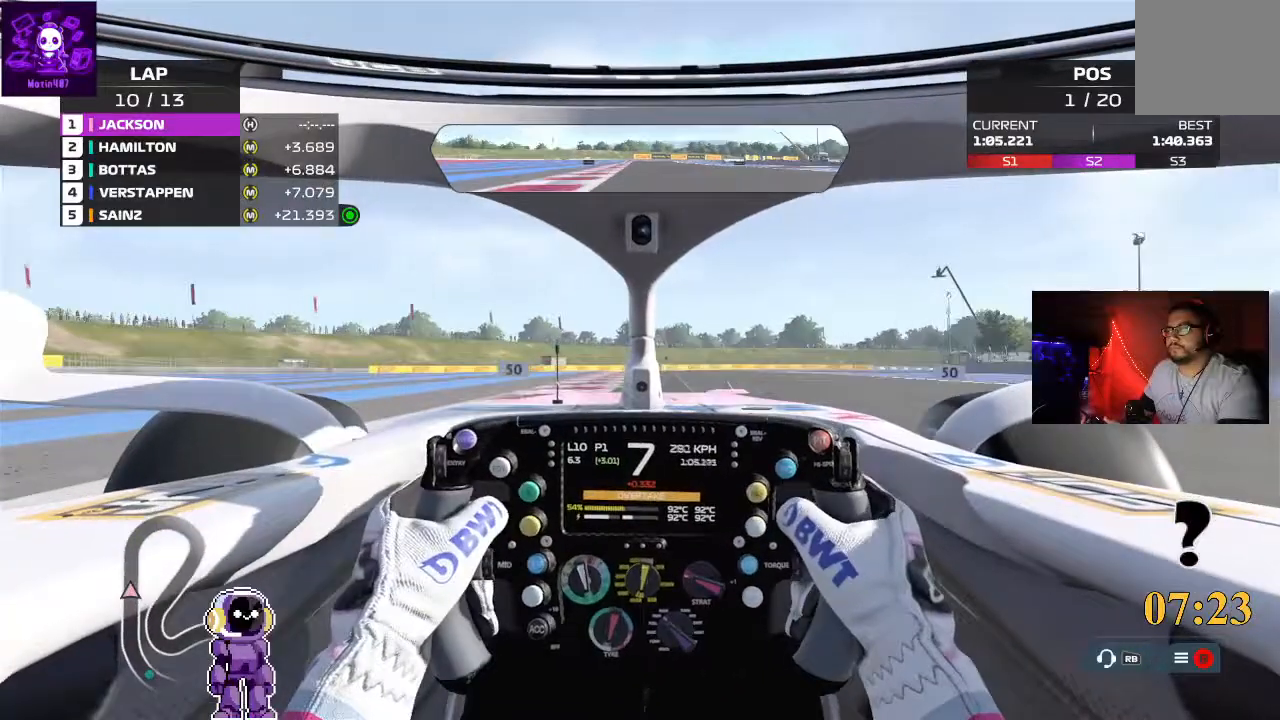
{"dt_ms": 500, "buttons": [], "left_stick": "right", "right_stick": "center", "events": [[333, "left_stick", "right"]]}
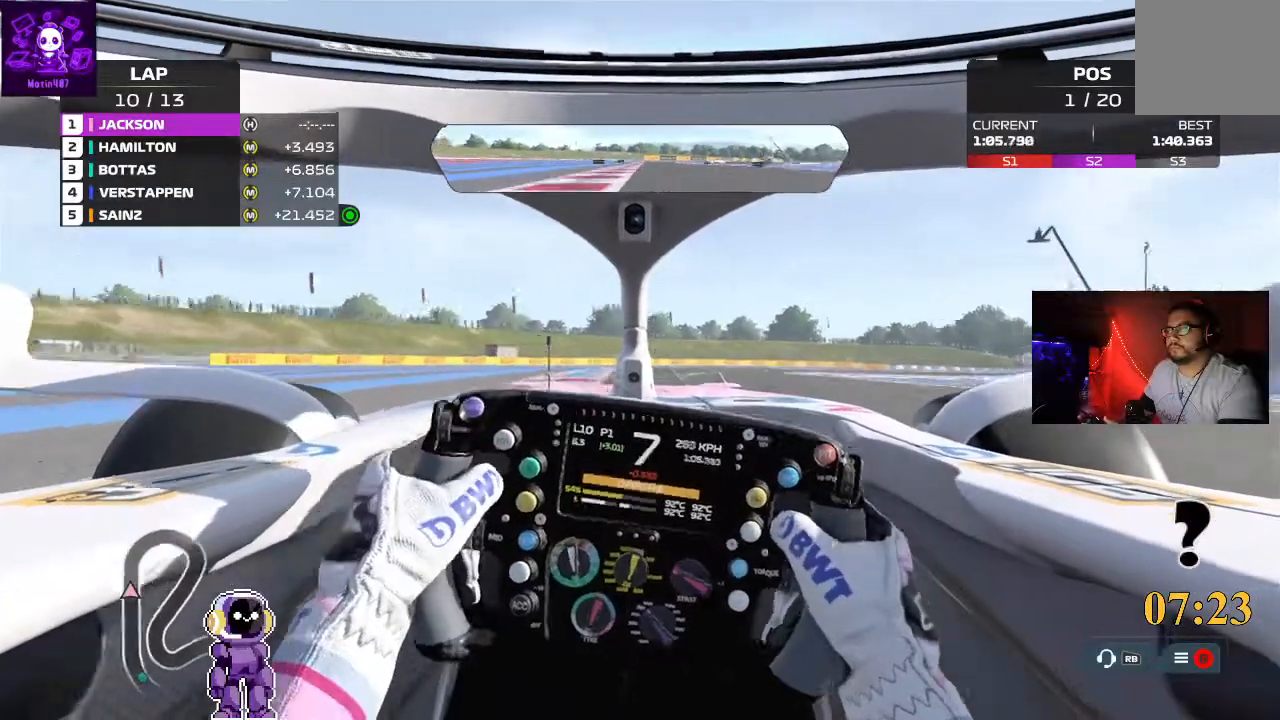
{"dt_ms": 500, "buttons": [], "left_stick": "right", "right_stick": "center", "events": [[200, "left_stick", "center"], [300, "left_stick", "right"], [333, "L2", "down"], [467, "L2", "up"]]}
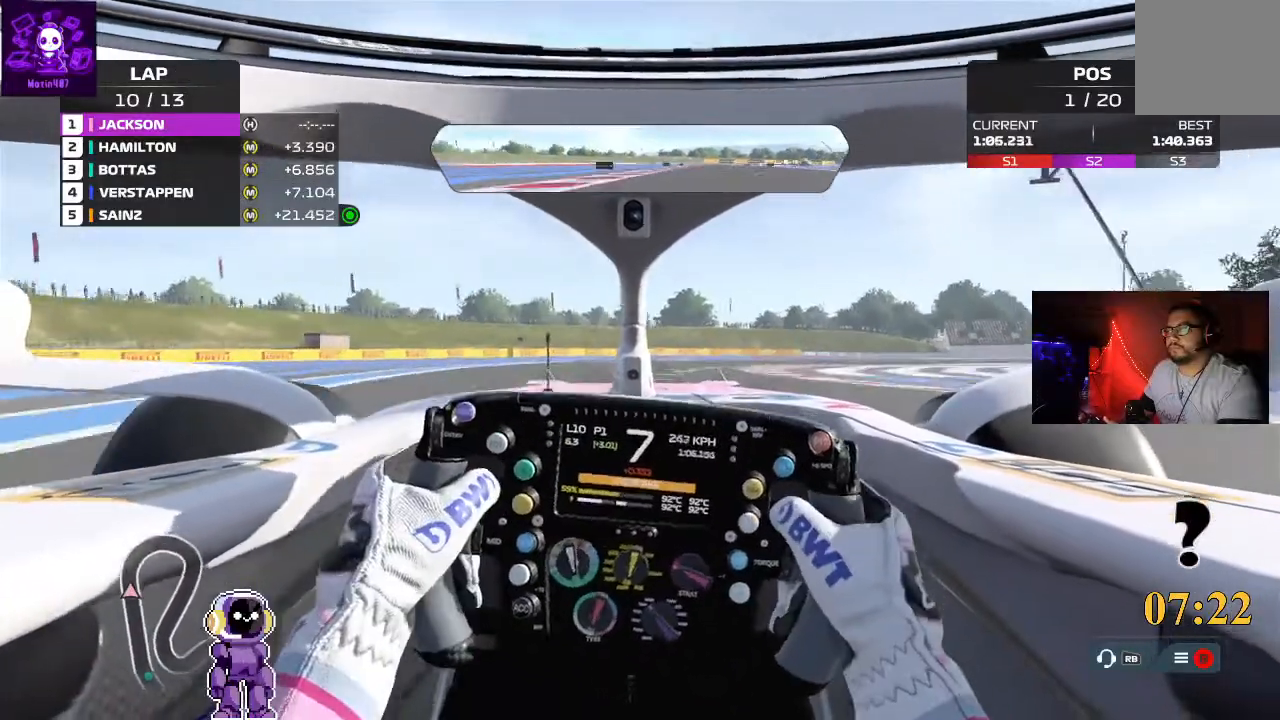
{"dt_ms": 500, "buttons": [], "left_stick": "right", "right_stick": "center", "events": [[67, "left_stick", "center"], [133, "left_stick", "right"]]}